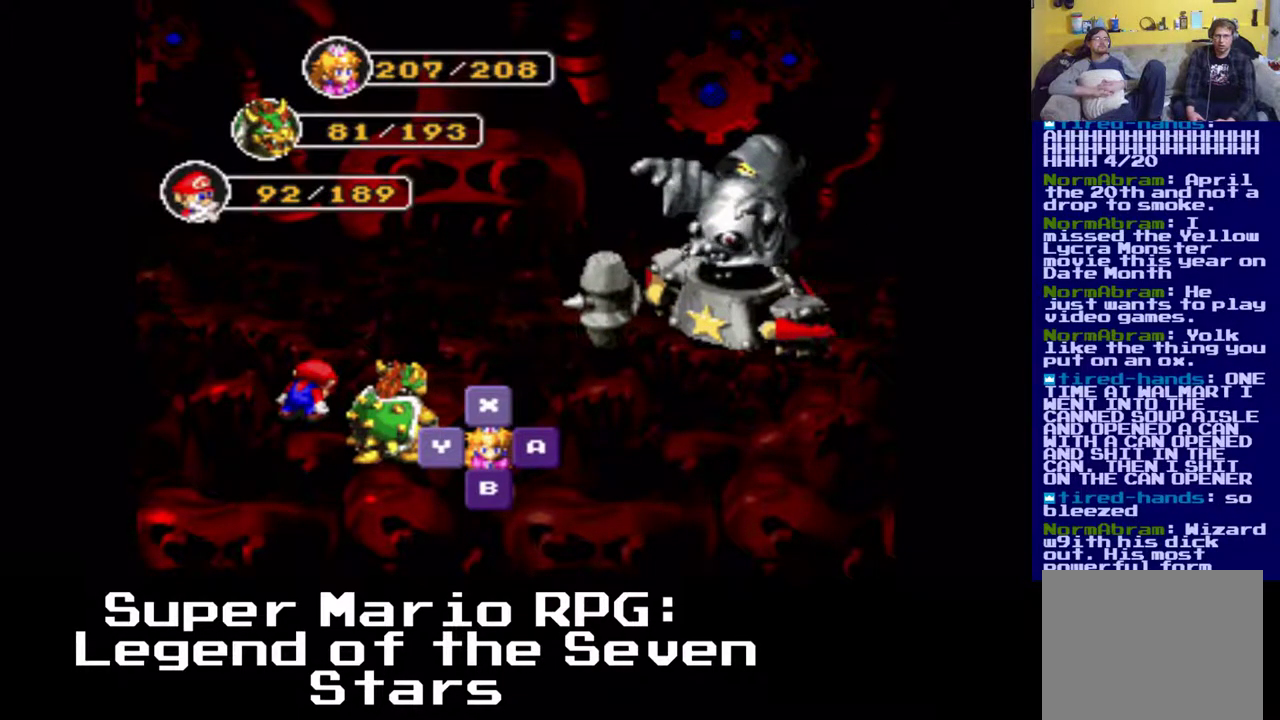
Gameplay with a controller (Xbox layout); each line is a JSON object with the inputs held at the frame after it. "events" lists button and stick changes between this image and that frame as [ms after this image, input, new state], when the widget could be followed in between. Not read: left_stick right_stick.
{"buttons": [], "events": [[117, "Y", "down"], [250, "Y", "up"]]}
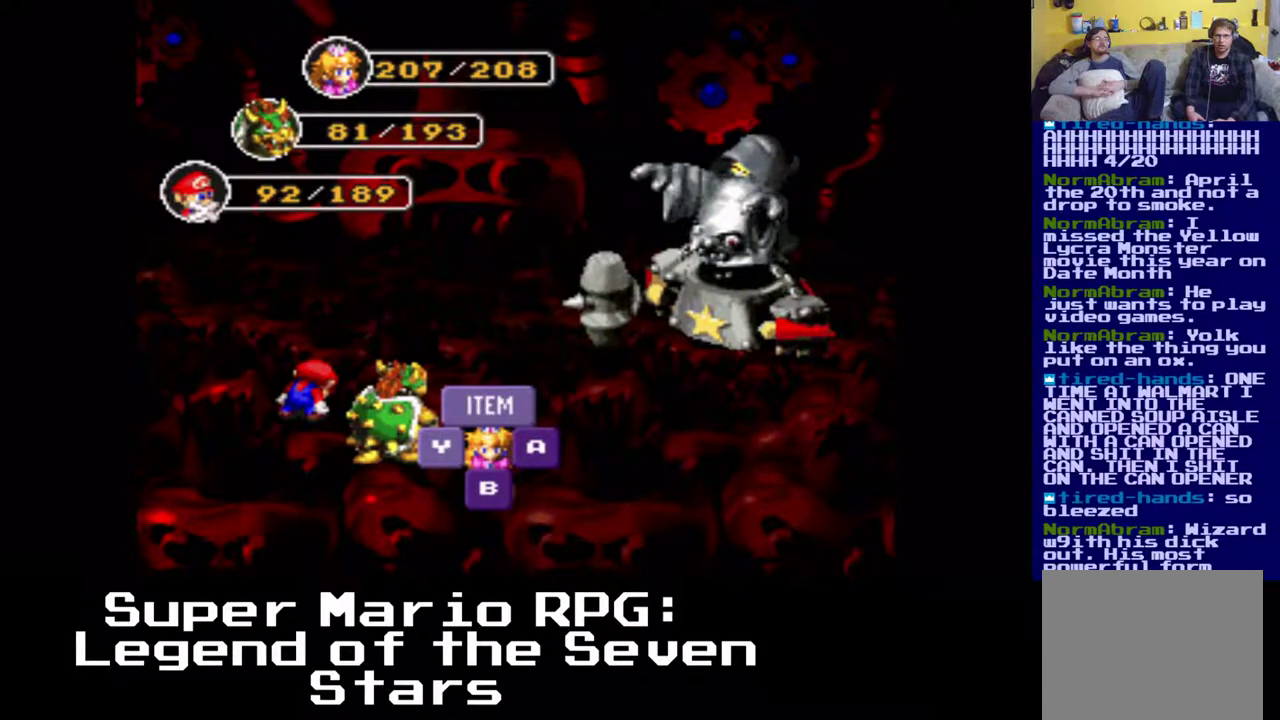
{"buttons": [], "events": []}
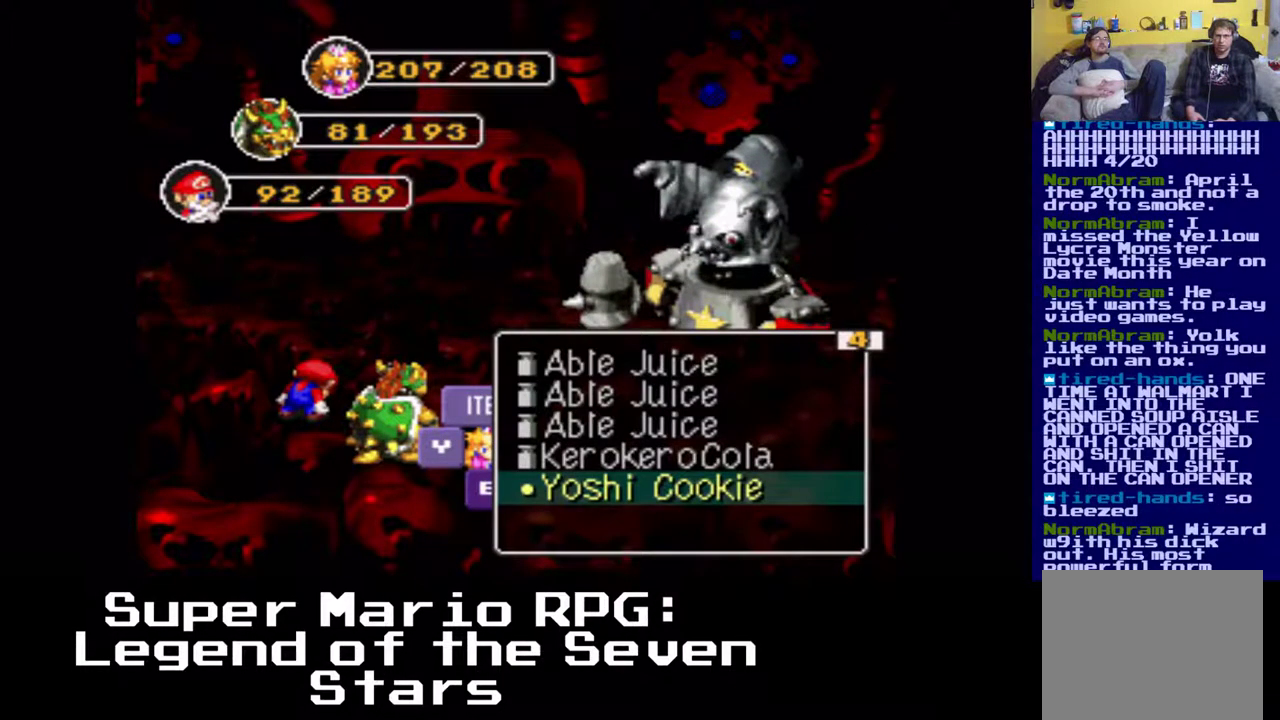
{"buttons": [], "events": []}
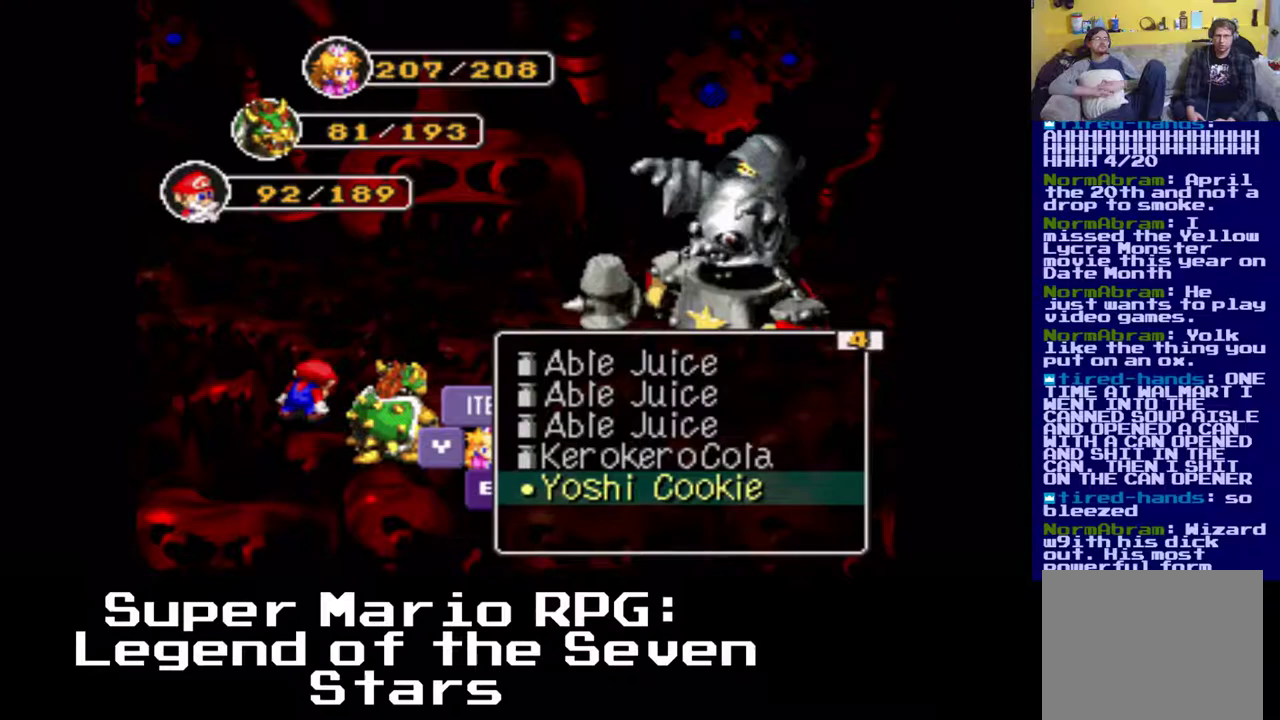
{"buttons": [], "events": [[217, "DPAD_UP", "down"], [333, "DPAD_UP", "up"]]}
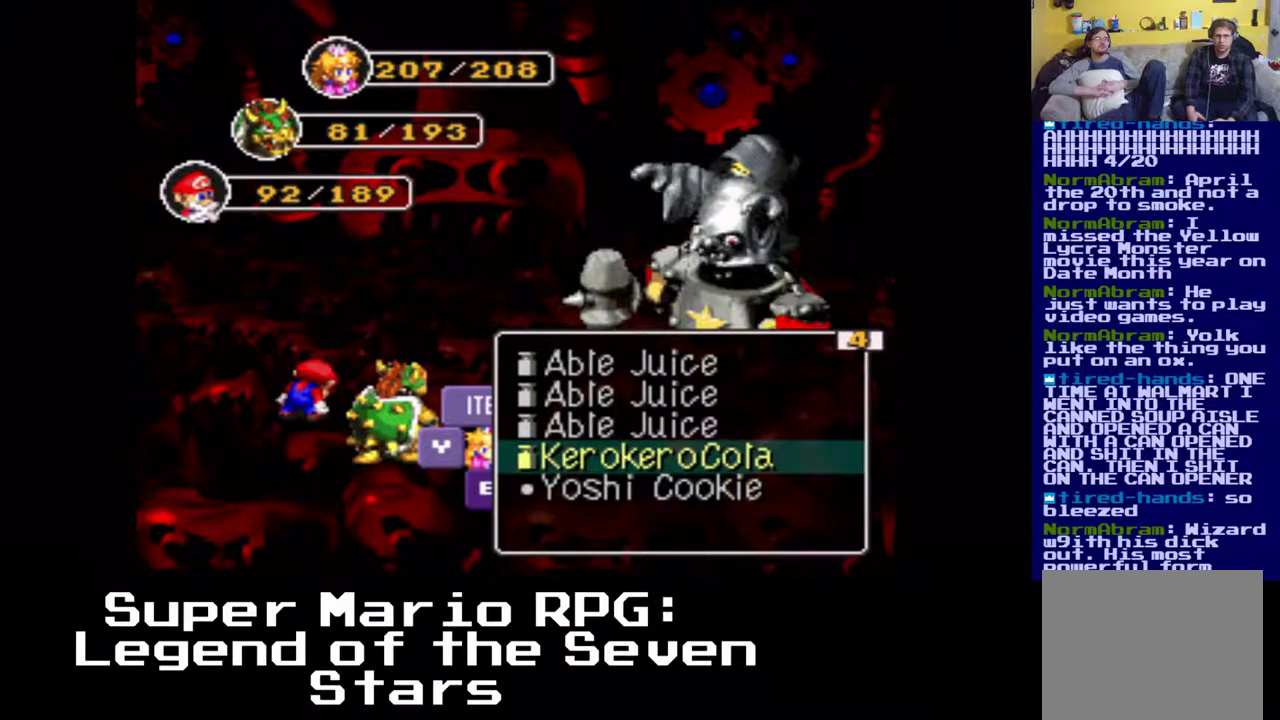
{"buttons": [], "events": [[117, "Y", "down"], [267, "Y", "up"]]}
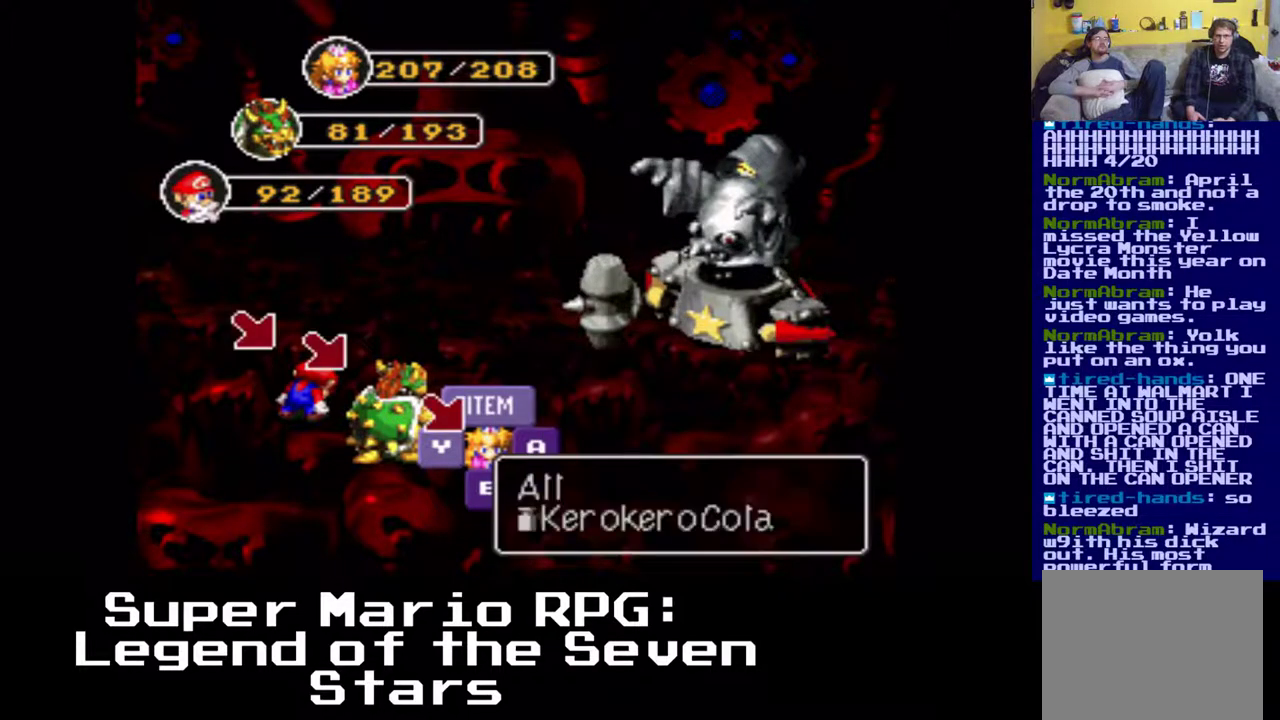
{"buttons": [], "events": [[183, "Y", "down"], [300, "Y", "up"]]}
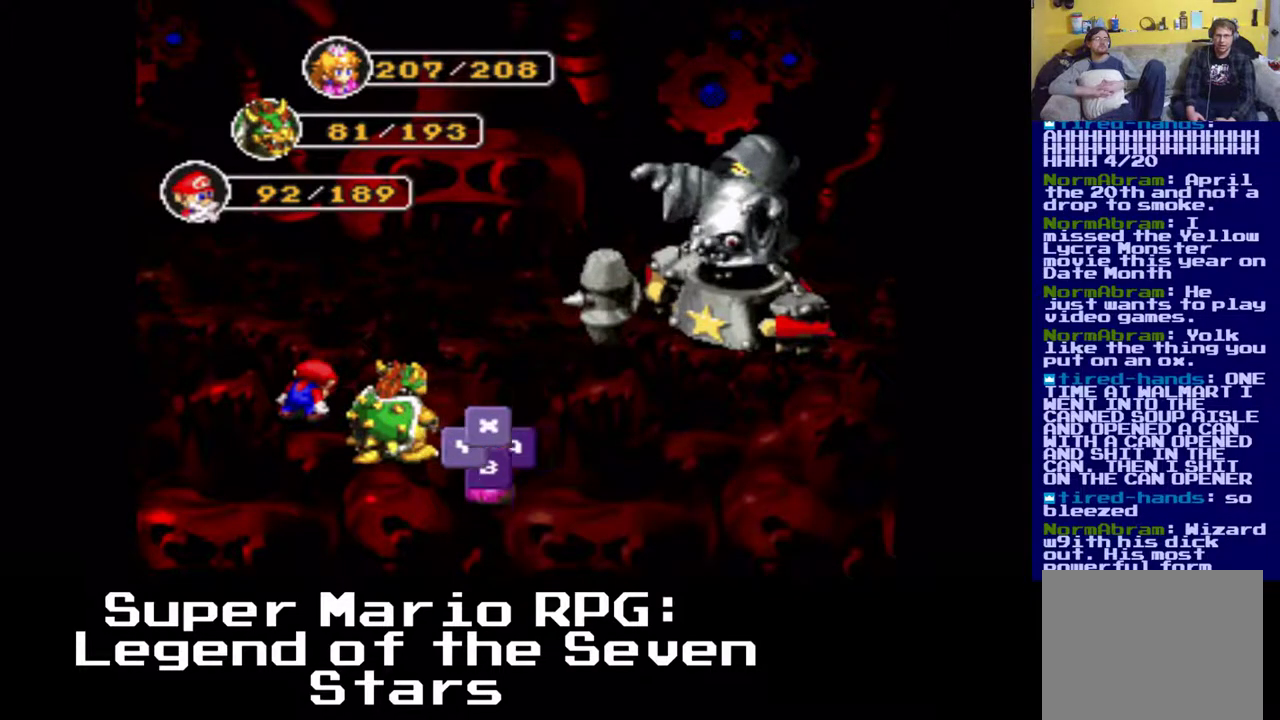
{"buttons": [], "events": []}
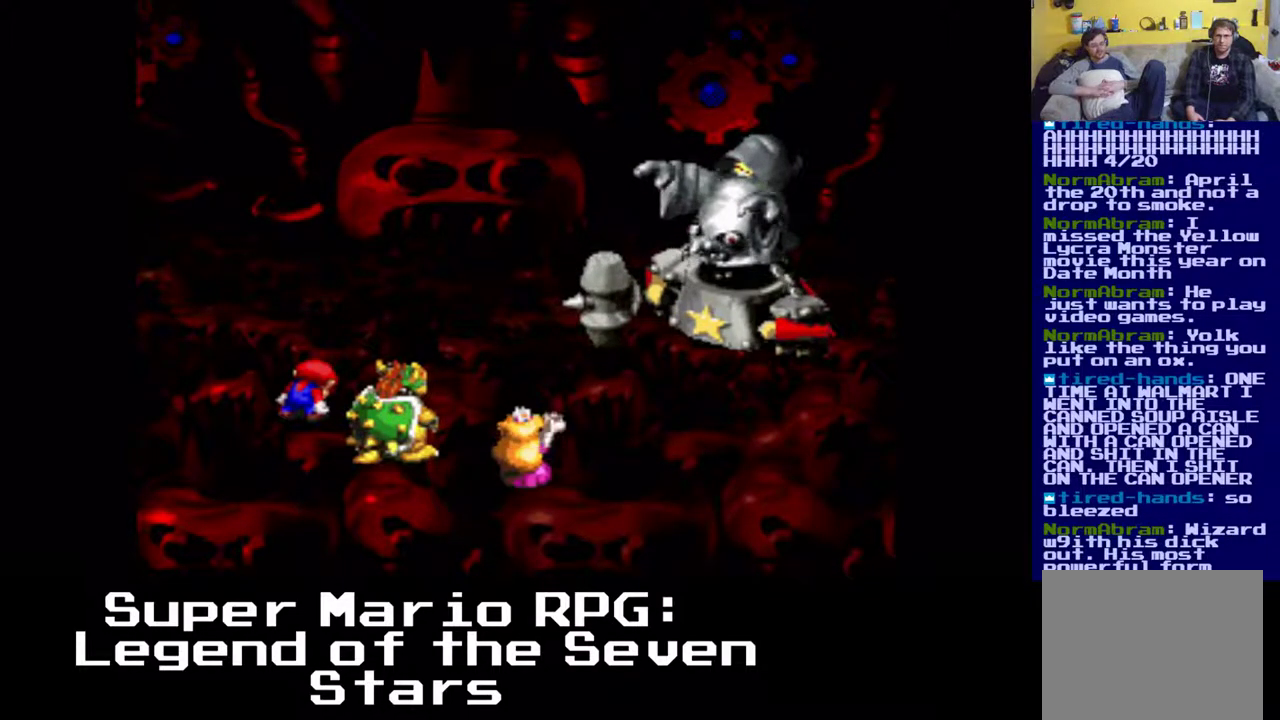
{"buttons": [], "events": []}
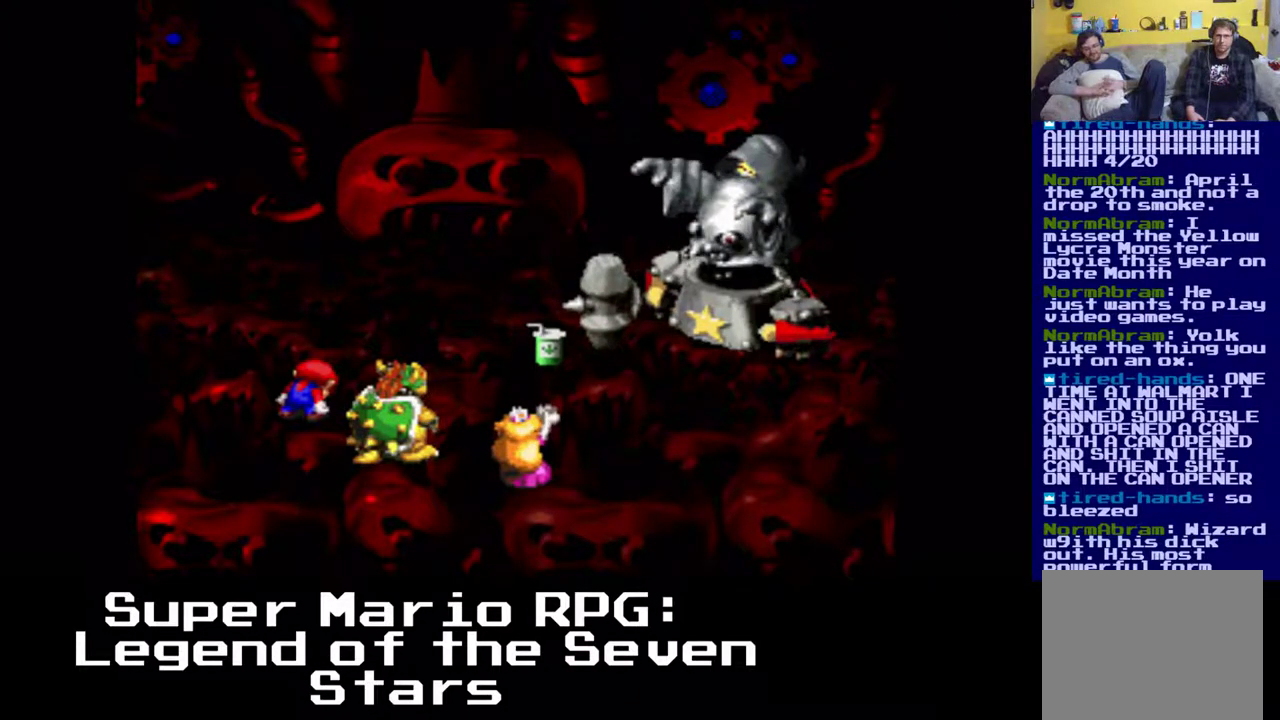
{"buttons": ["Y"], "events": [[433, "Y", "down"]]}
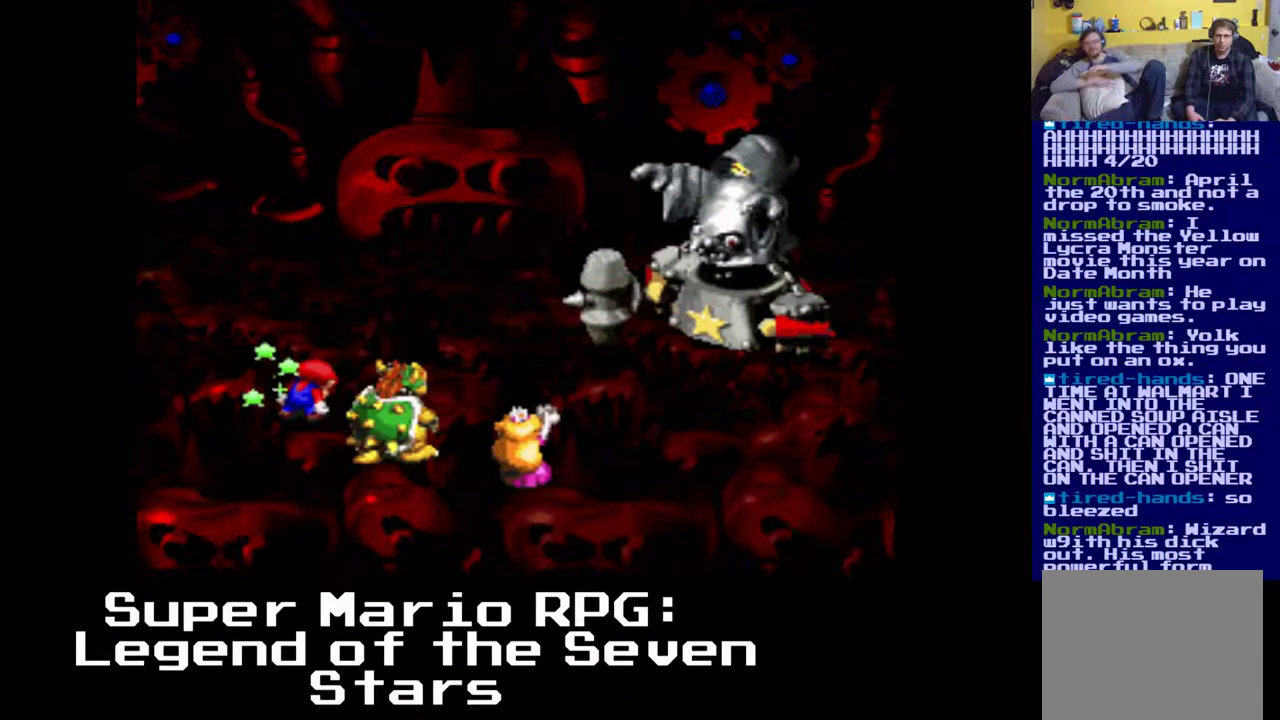
{"buttons": [], "events": [[183, "Y", "up"], [317, "Y", "down"], [400, "Y", "up"]]}
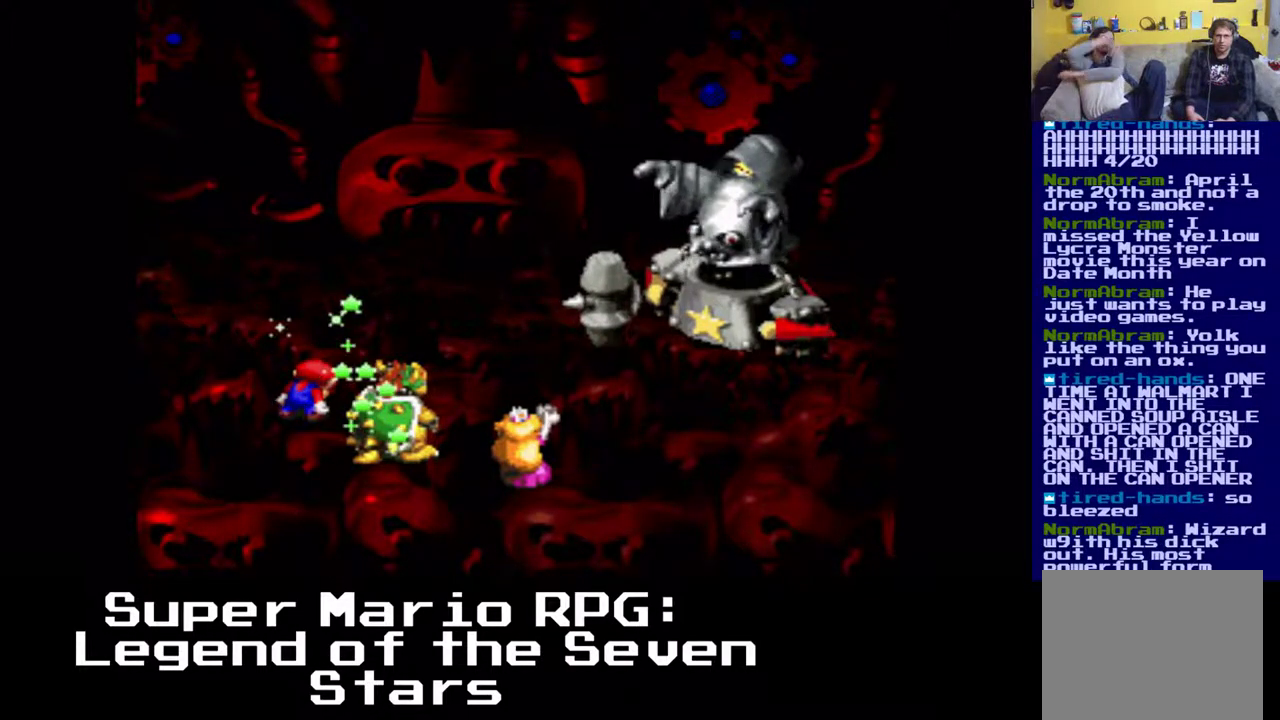
{"buttons": ["Y"], "events": [[367, "Y", "down"]]}
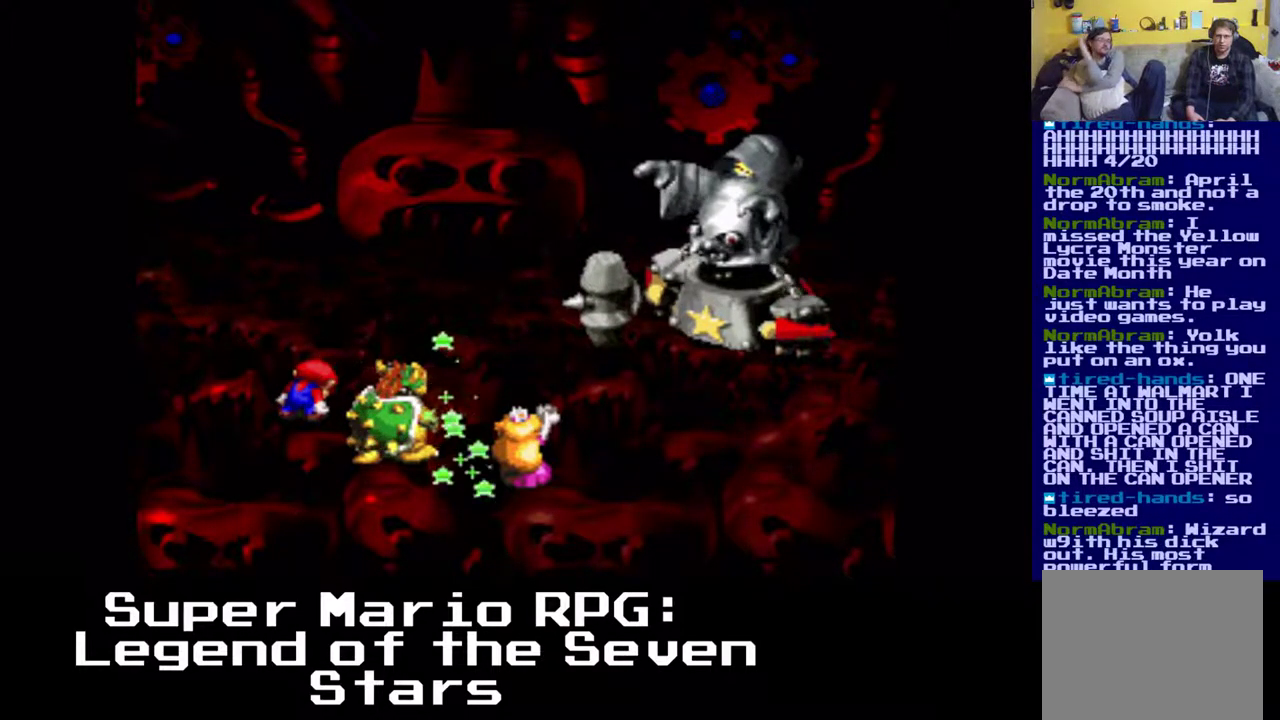
{"buttons": [], "events": [[50, "Y", "up"], [117, "Y", "down"], [267, "Y", "up"]]}
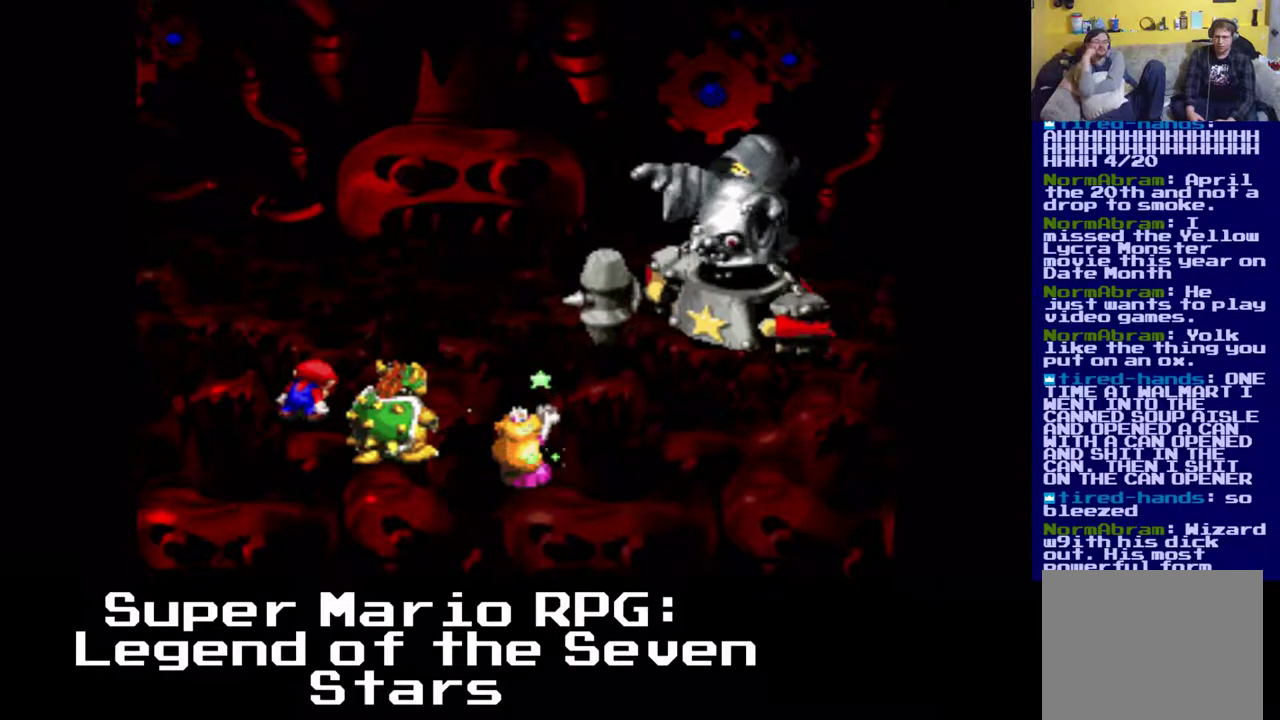
{"buttons": [], "events": []}
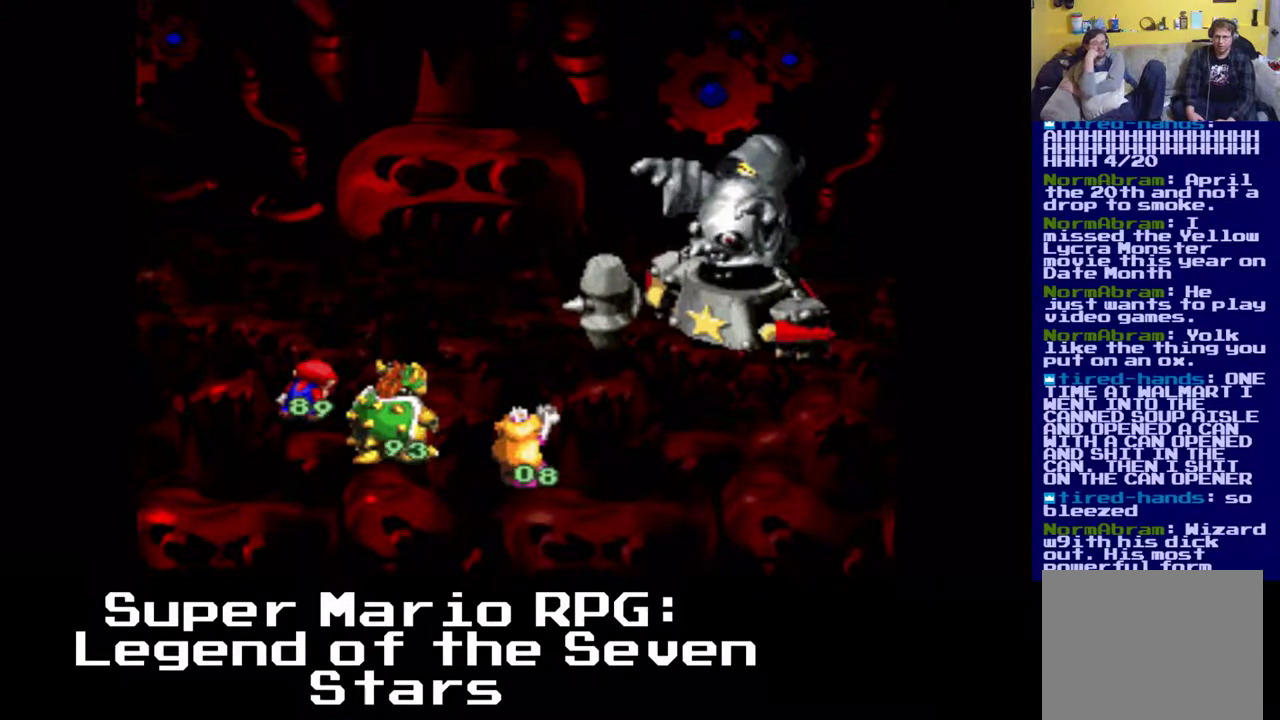
{"buttons": [], "events": []}
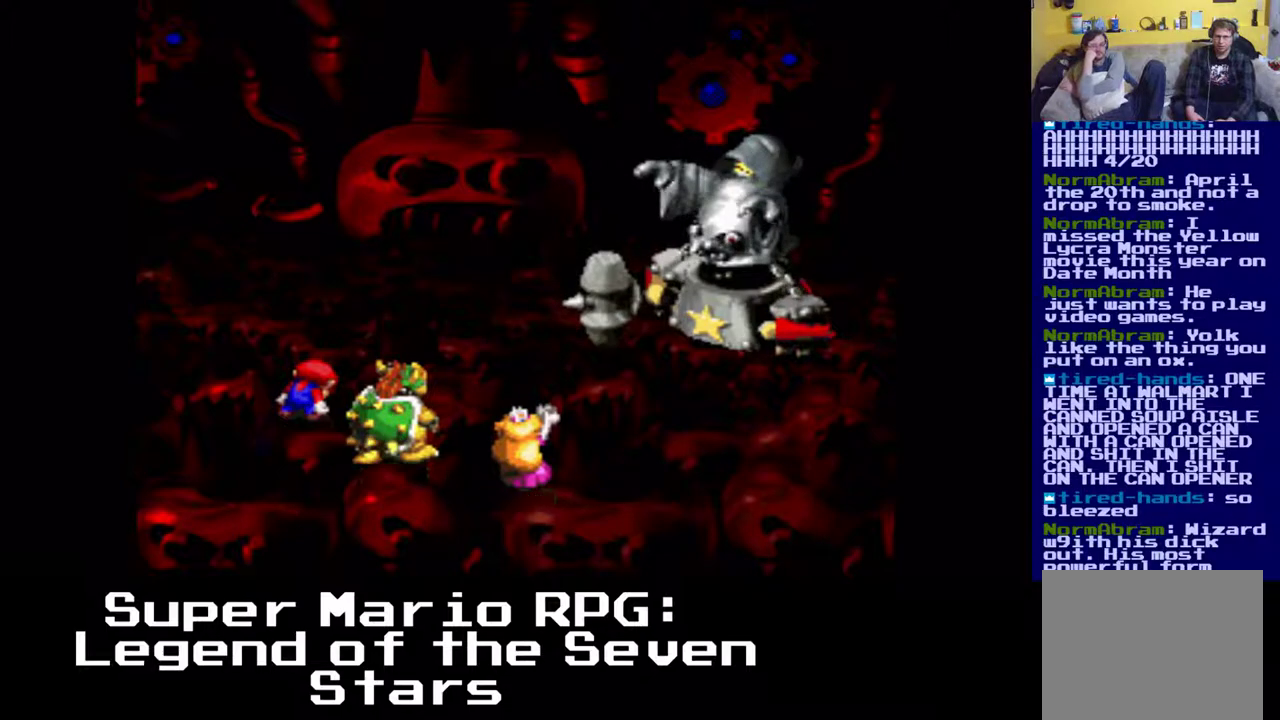
{"buttons": [], "events": []}
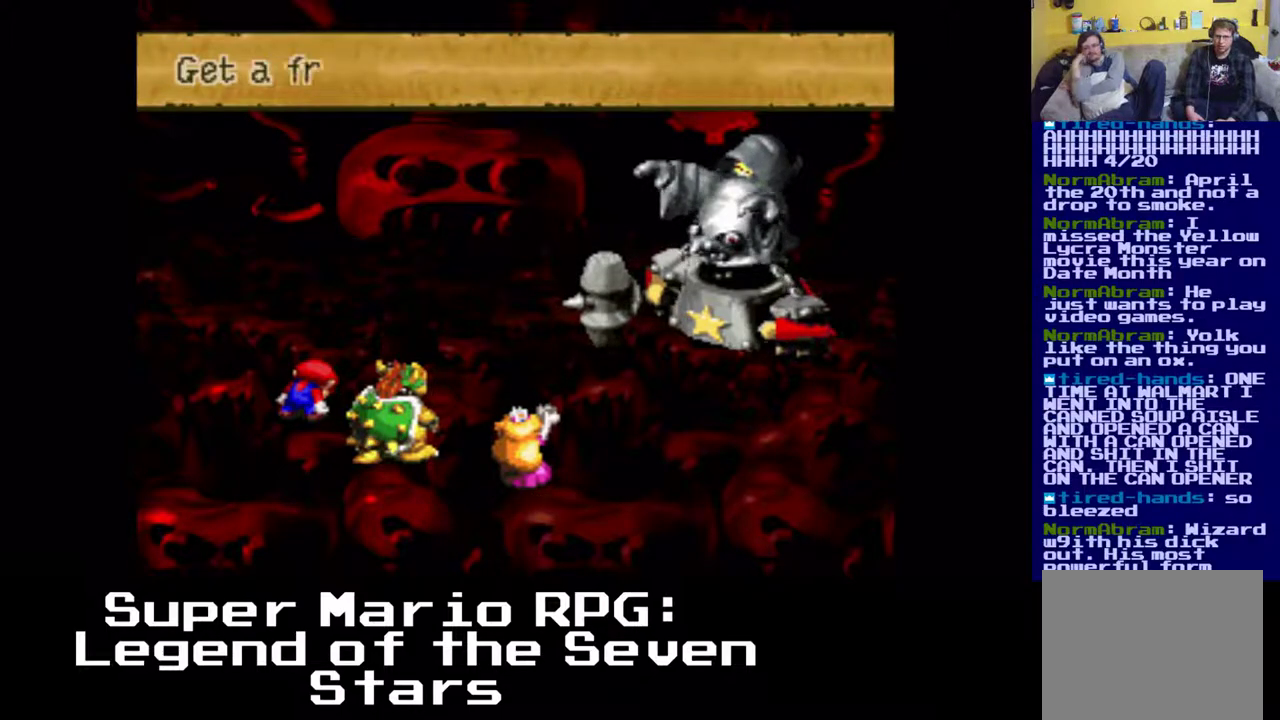
{"buttons": [], "events": [[267, "B", "down"], [433, "B", "up"]]}
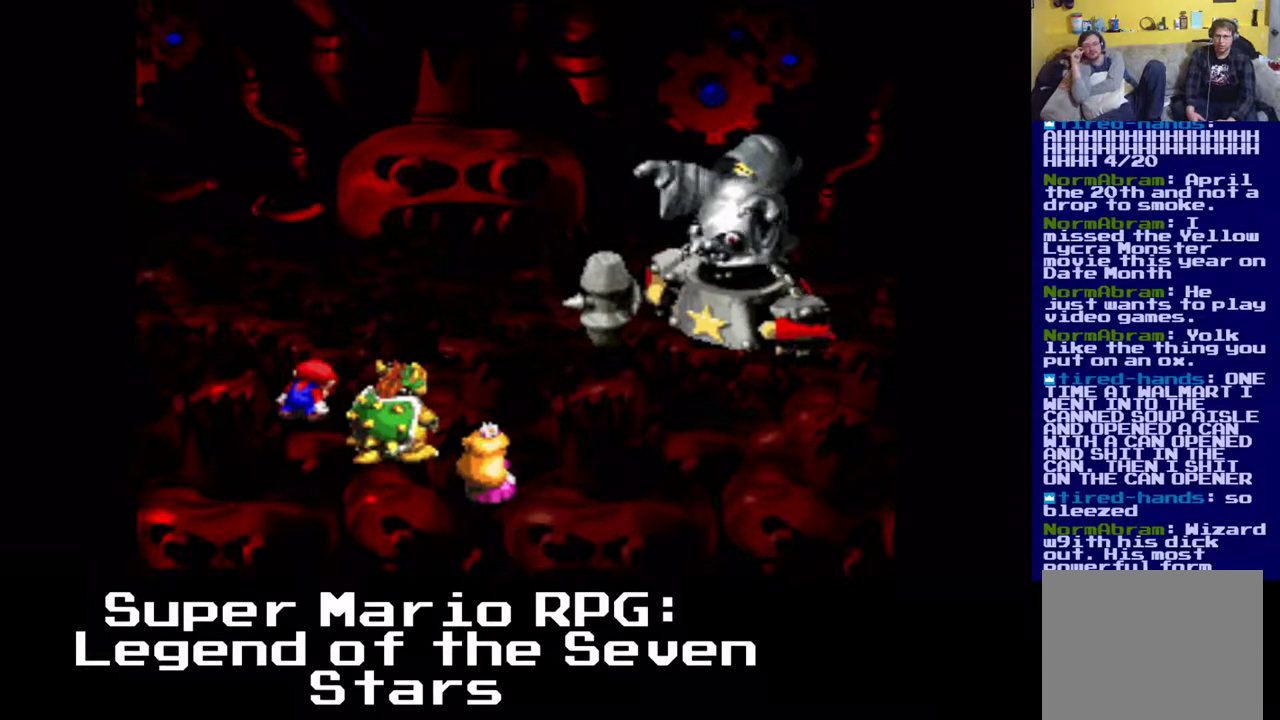
{"buttons": [], "events": []}
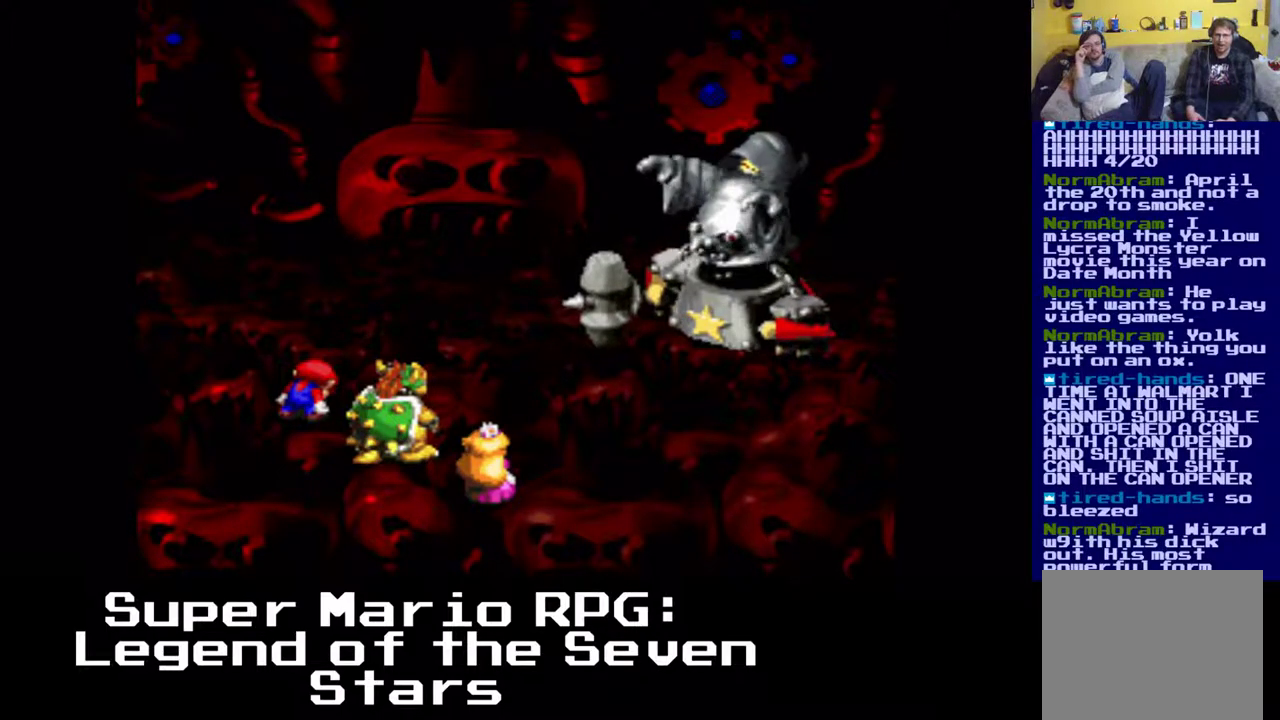
{"buttons": [], "events": []}
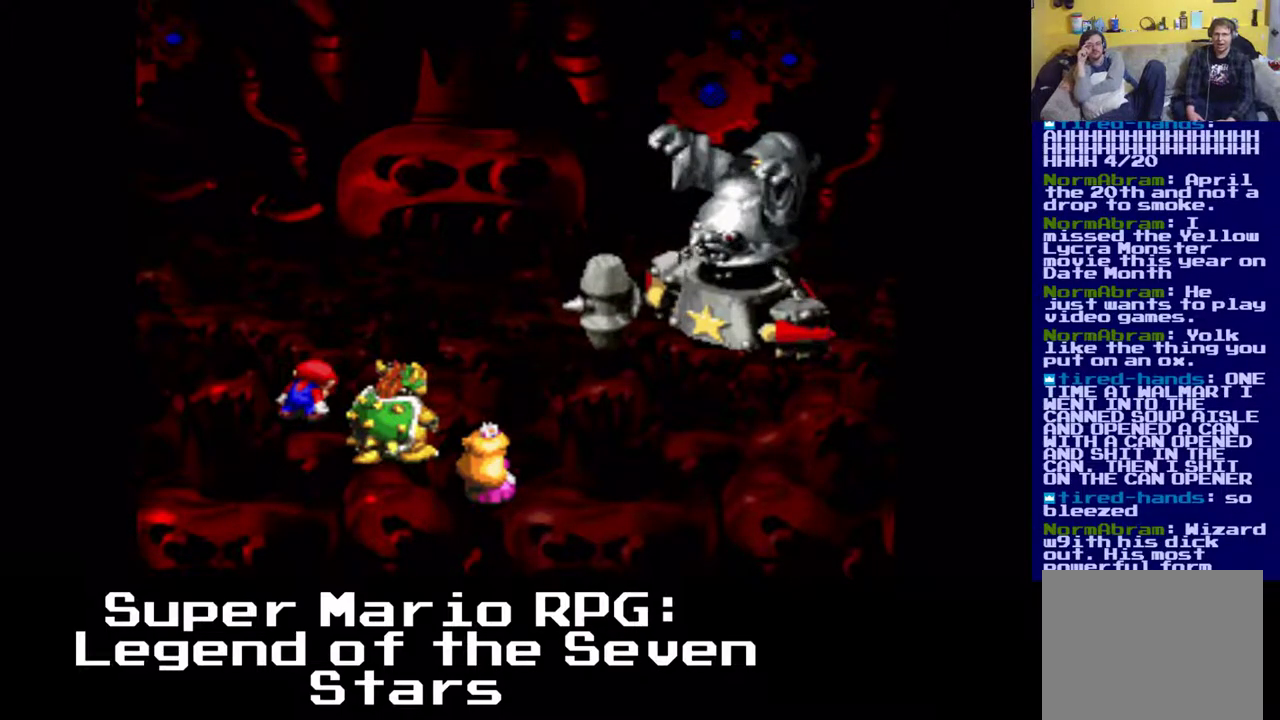
{"buttons": [], "events": []}
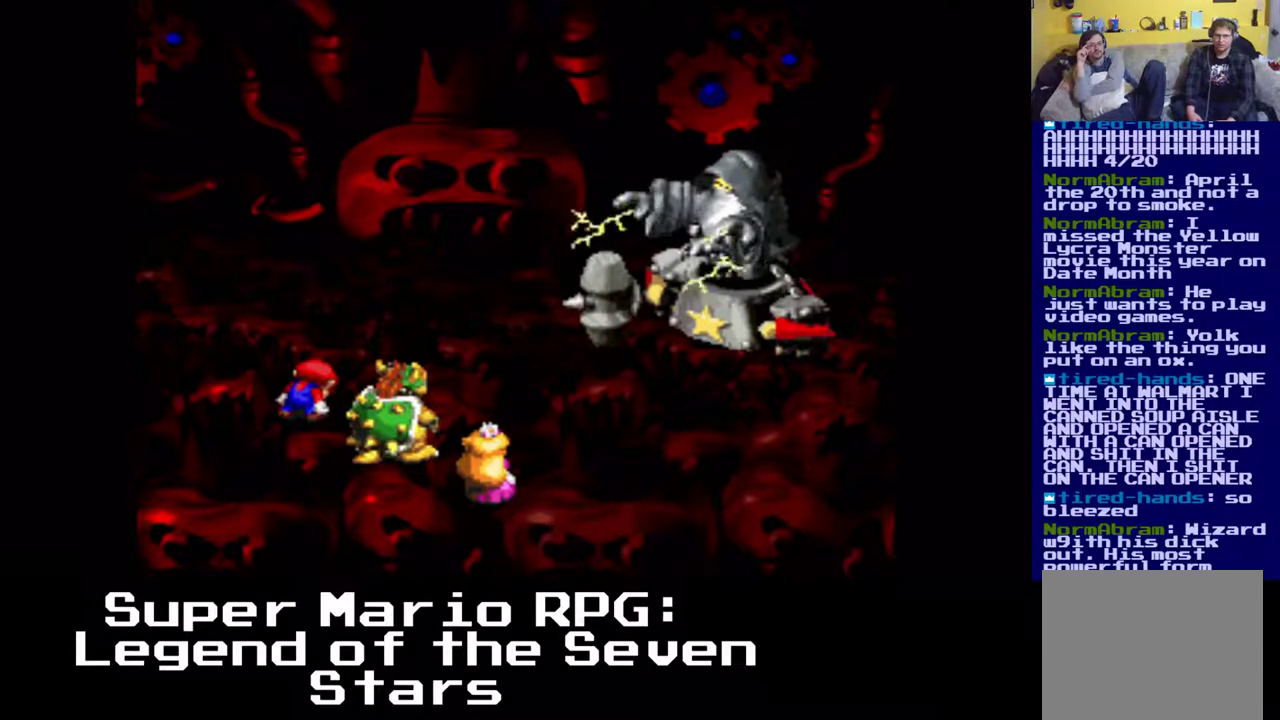
{"buttons": [], "events": []}
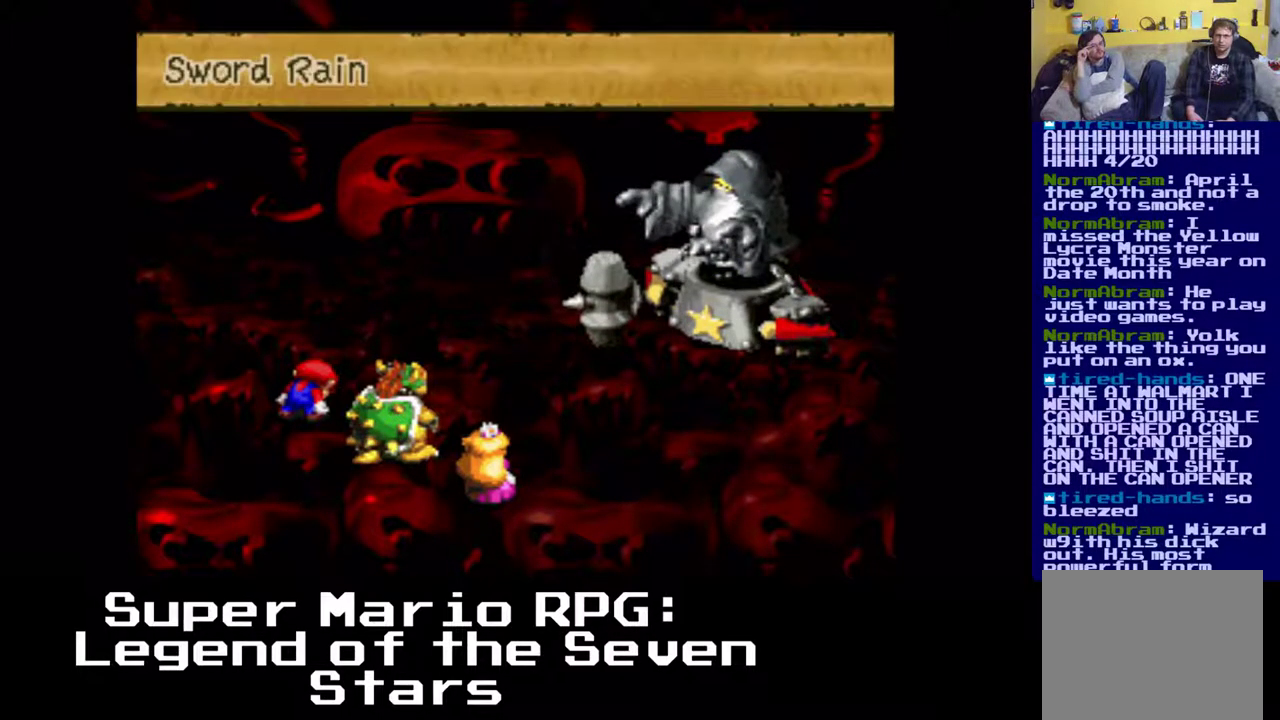
{"buttons": ["B"], "events": [[417, "B", "down"]]}
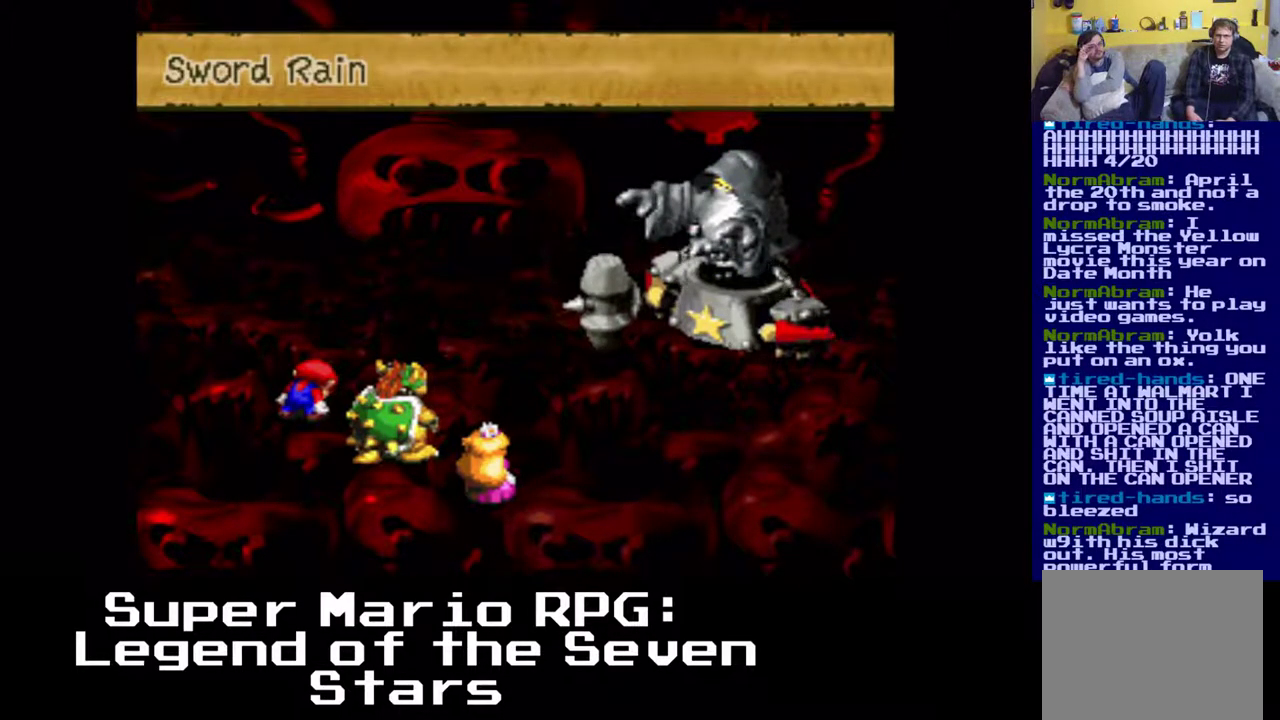
{"buttons": [], "events": [[100, "B", "up"]]}